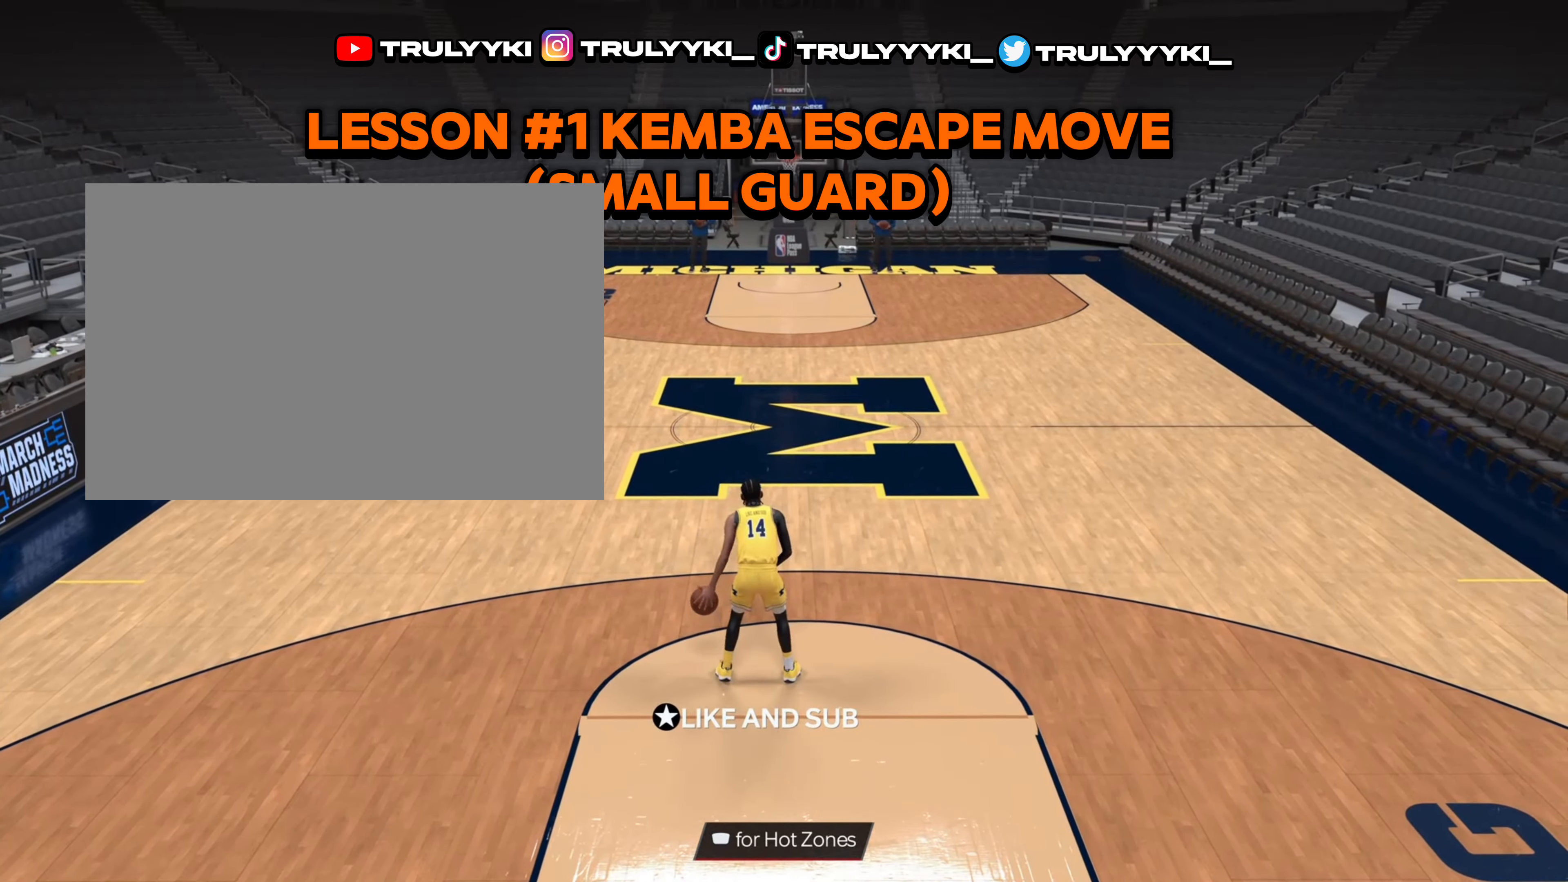
Gameplay with a controller (PlayStation layout); each line is a JSON object with the inputs held at the frame after it. "events" lists button and stick changes between this image and that frame as [ms after this image, input, new state], when the widget could be followed in between.
{"buttons": ["R2"], "left_stick": "center", "right_stick": "center"}
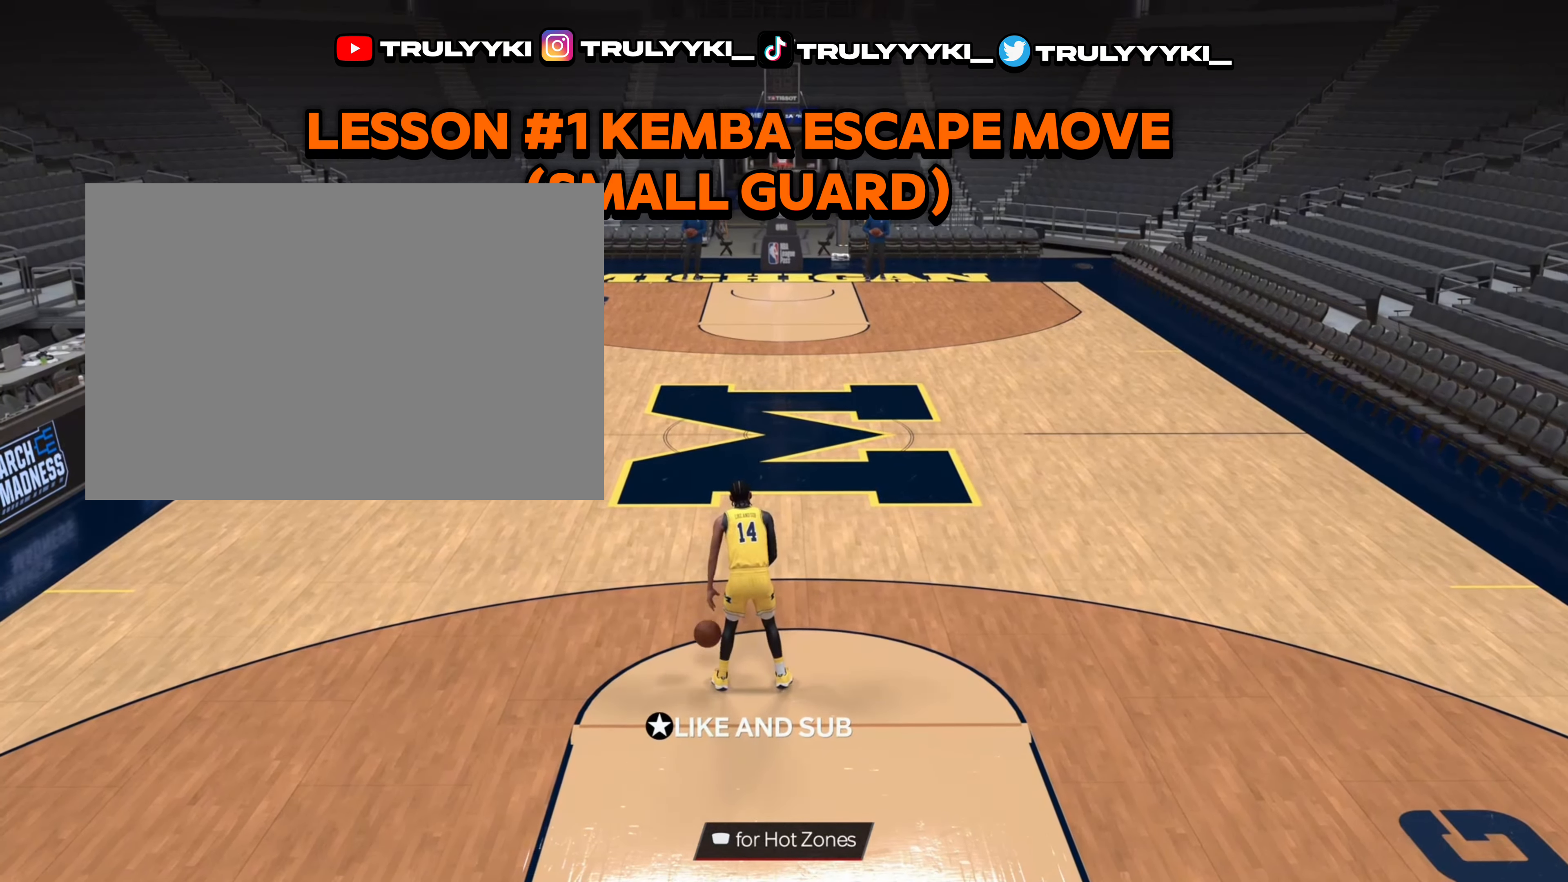
{"buttons": ["R2"], "left_stick": "center", "right_stick": "center", "events": []}
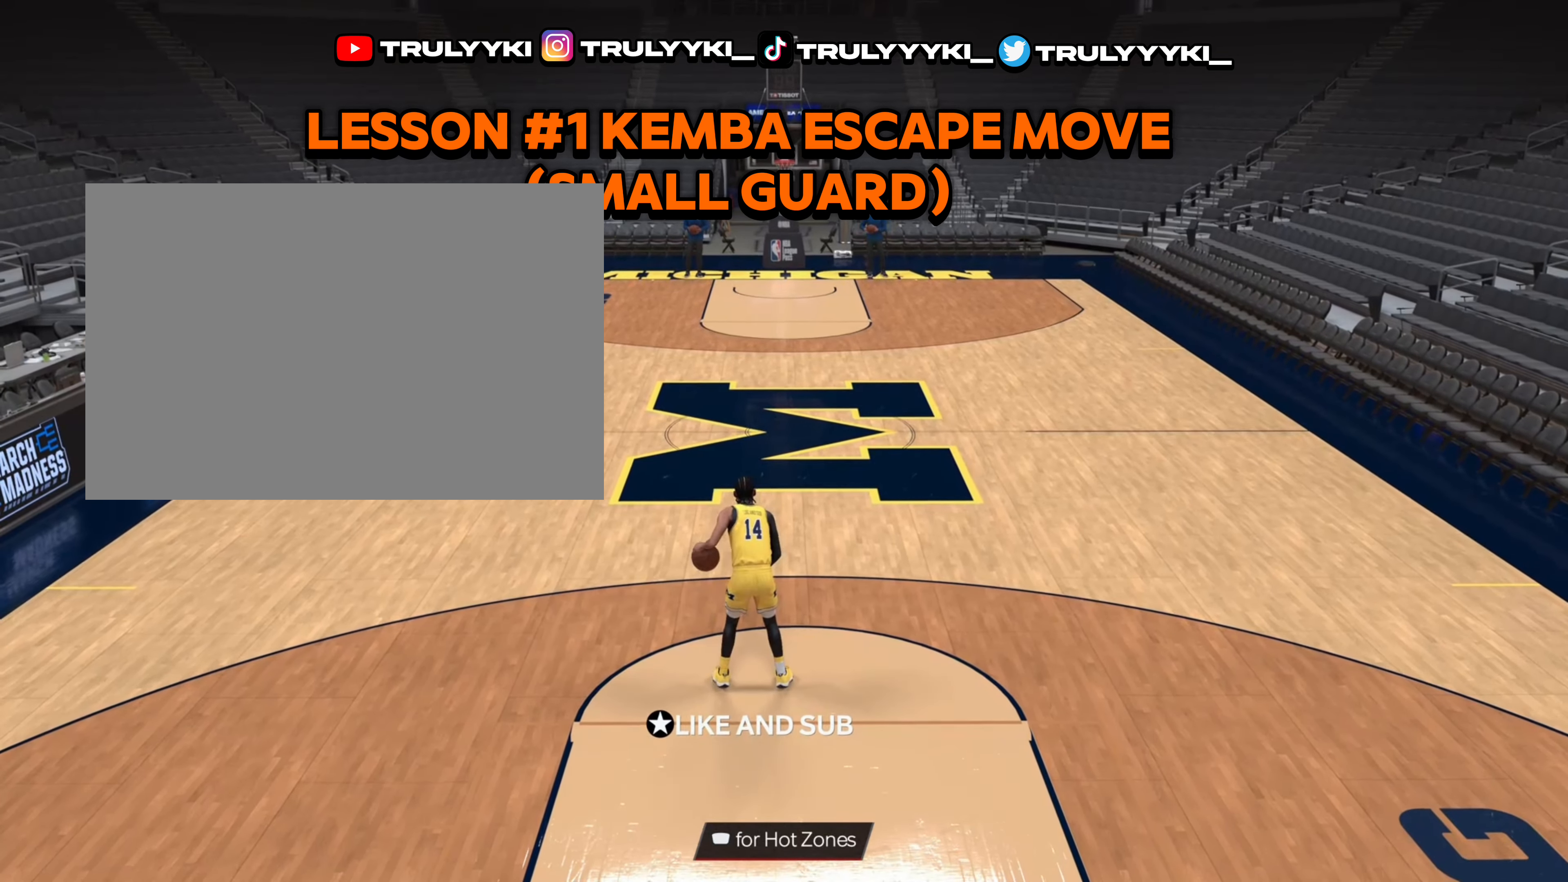
{"buttons": ["R2"], "left_stick": "center", "right_stick": "center", "events": []}
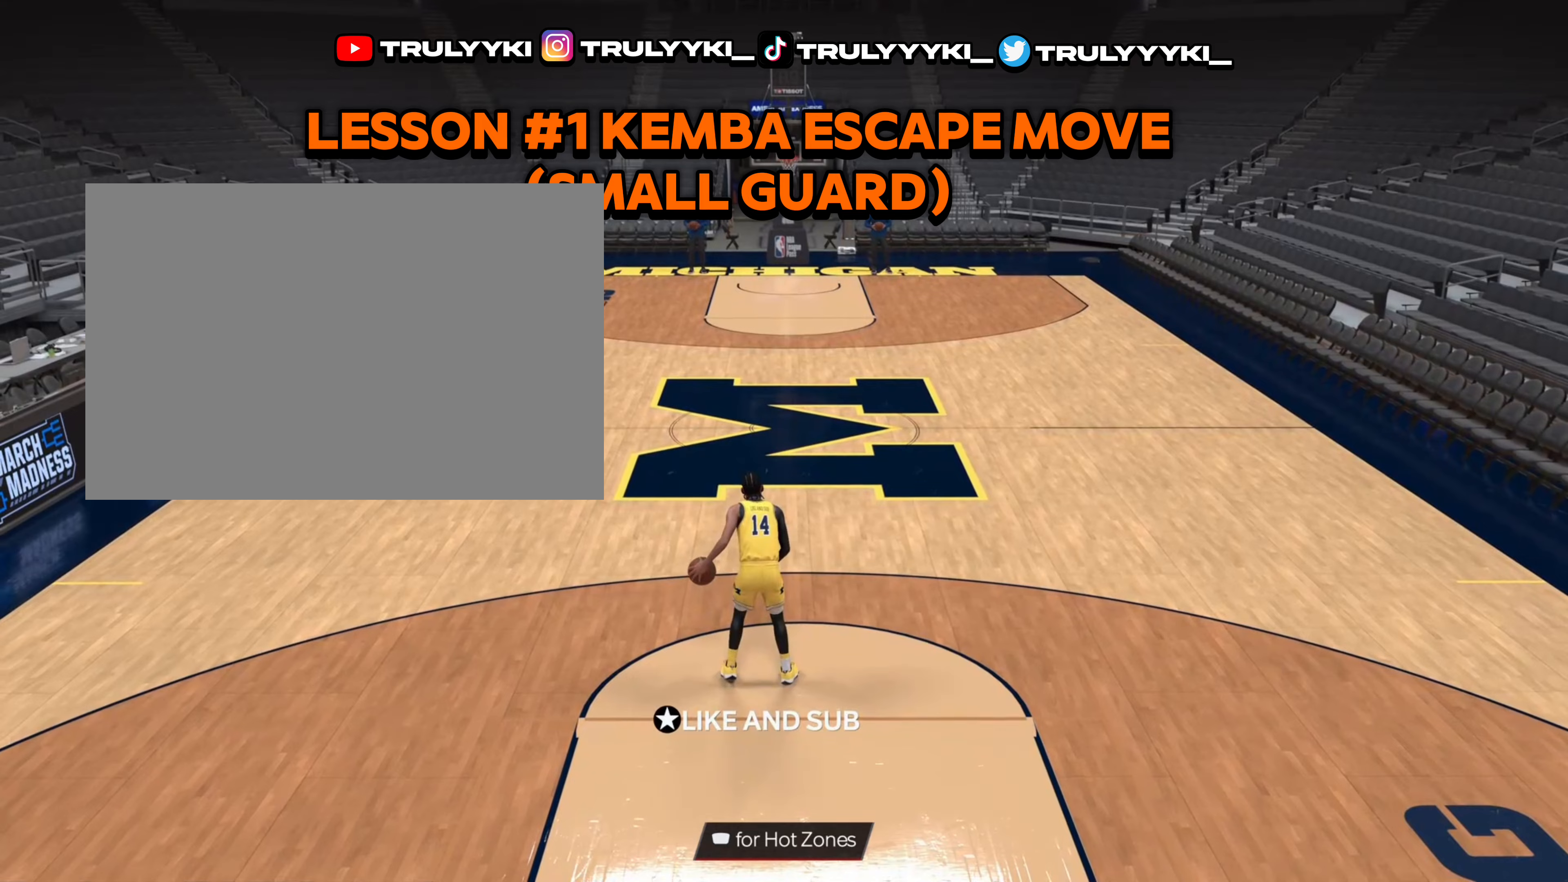
{"buttons": ["R2"], "left_stick": "center", "right_stick": "center", "events": []}
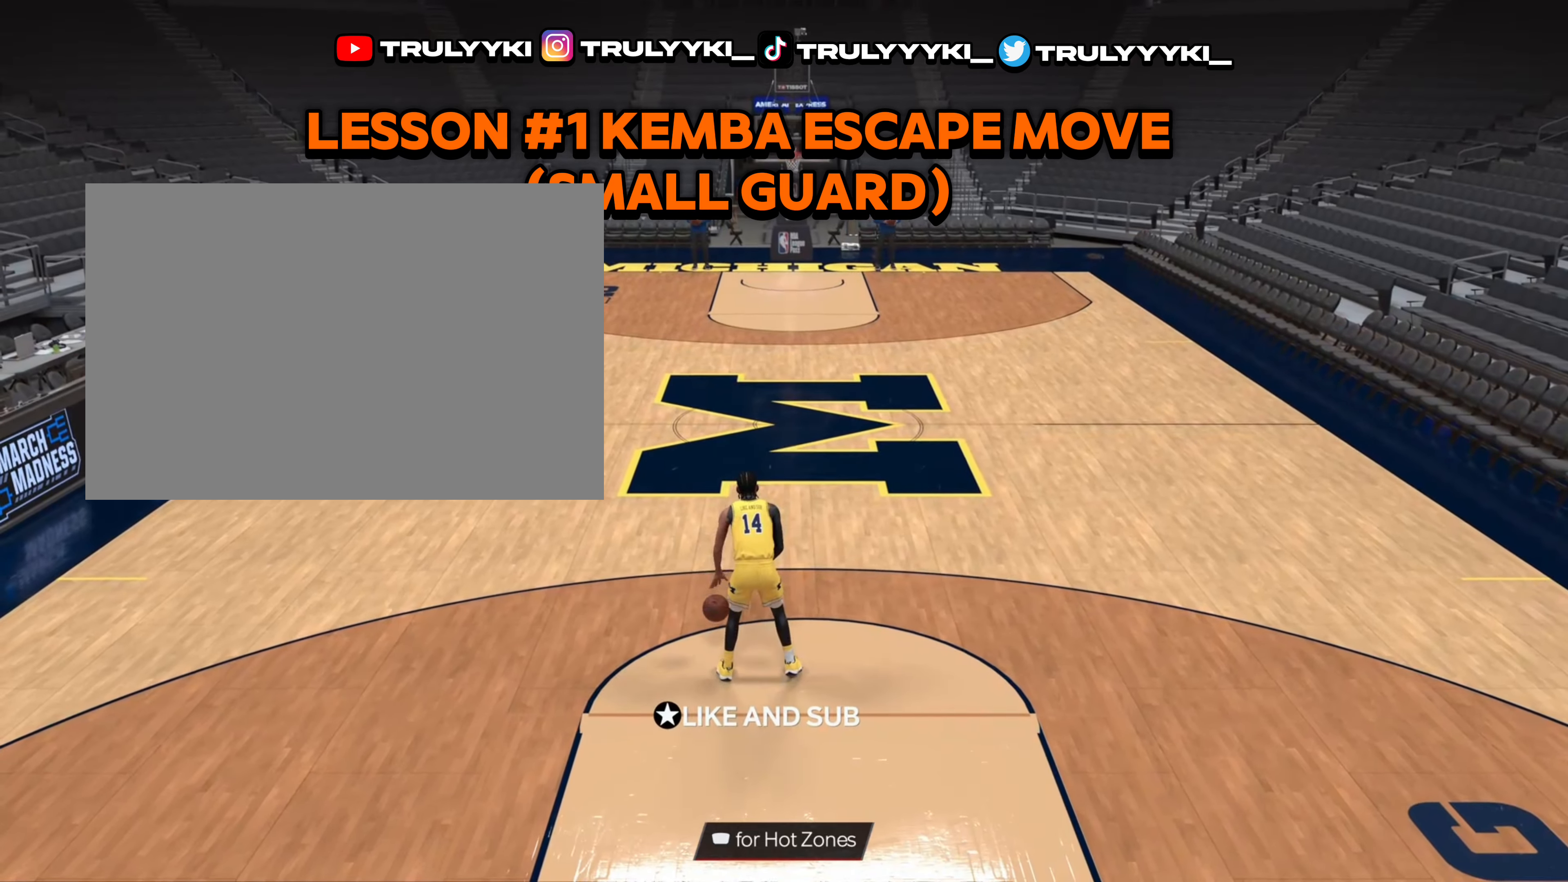
{"buttons": ["R2"], "left_stick": "center", "right_stick": "center", "events": []}
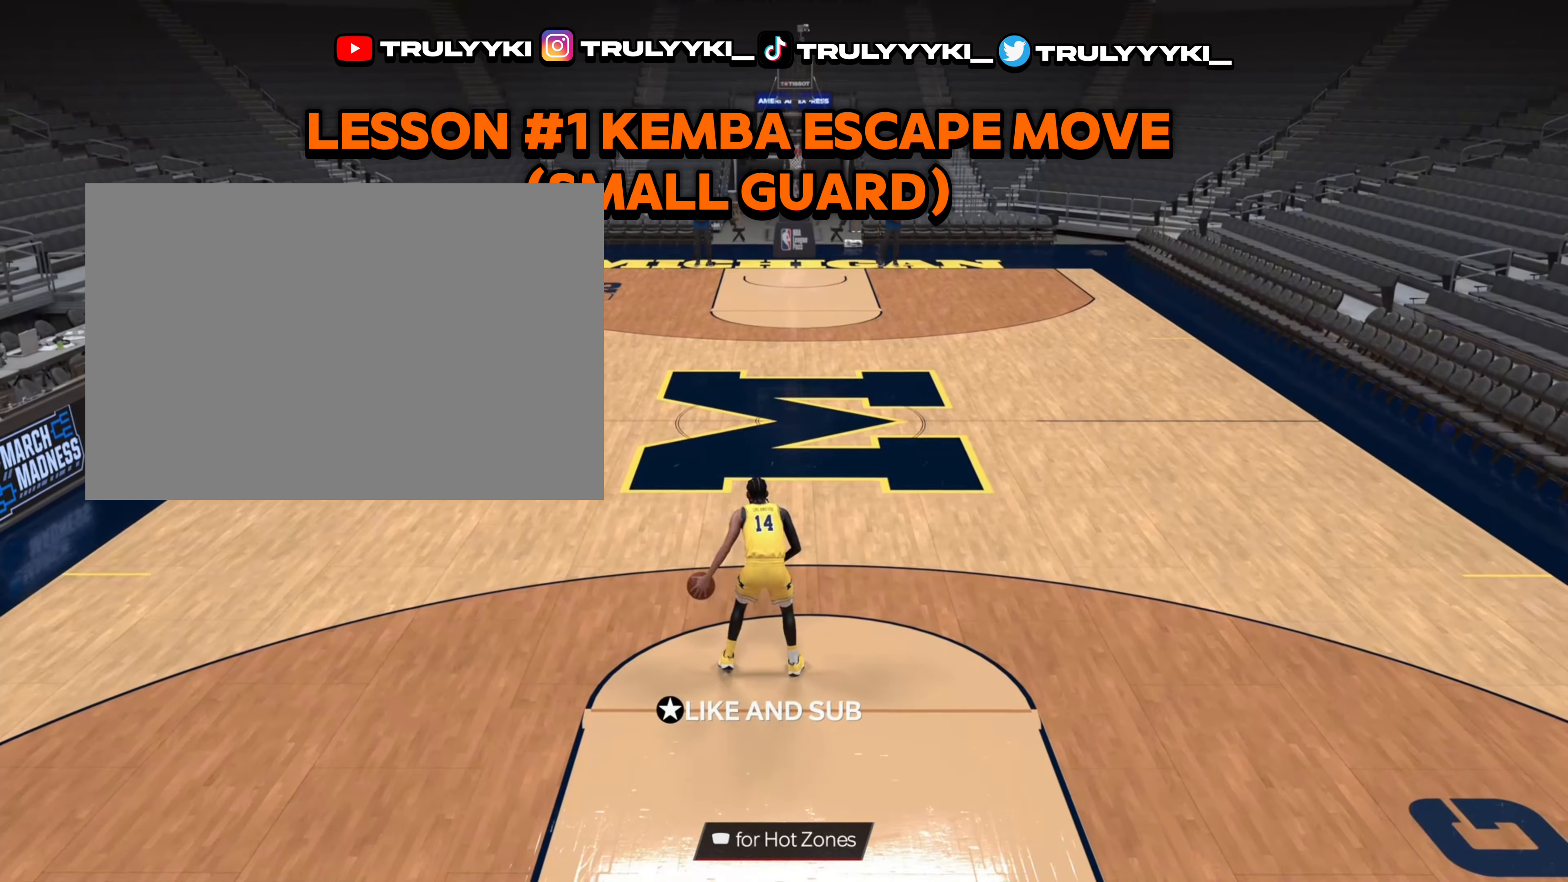
{"buttons": ["R2"], "left_stick": "center", "right_stick": "center", "events": []}
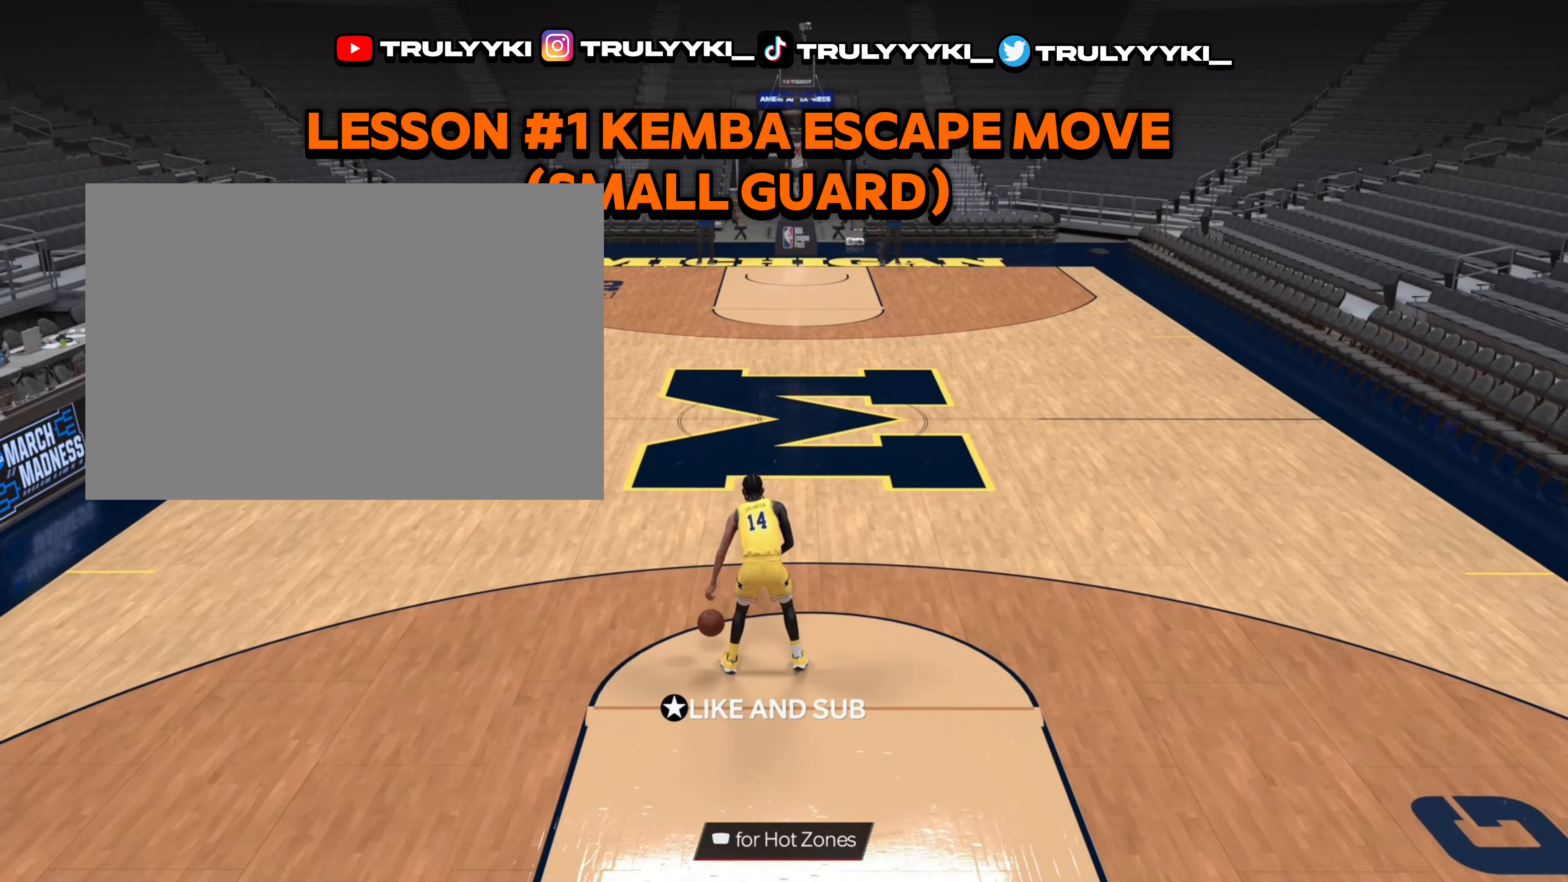
{"buttons": ["R2"], "left_stick": "center", "right_stick": "center", "events": []}
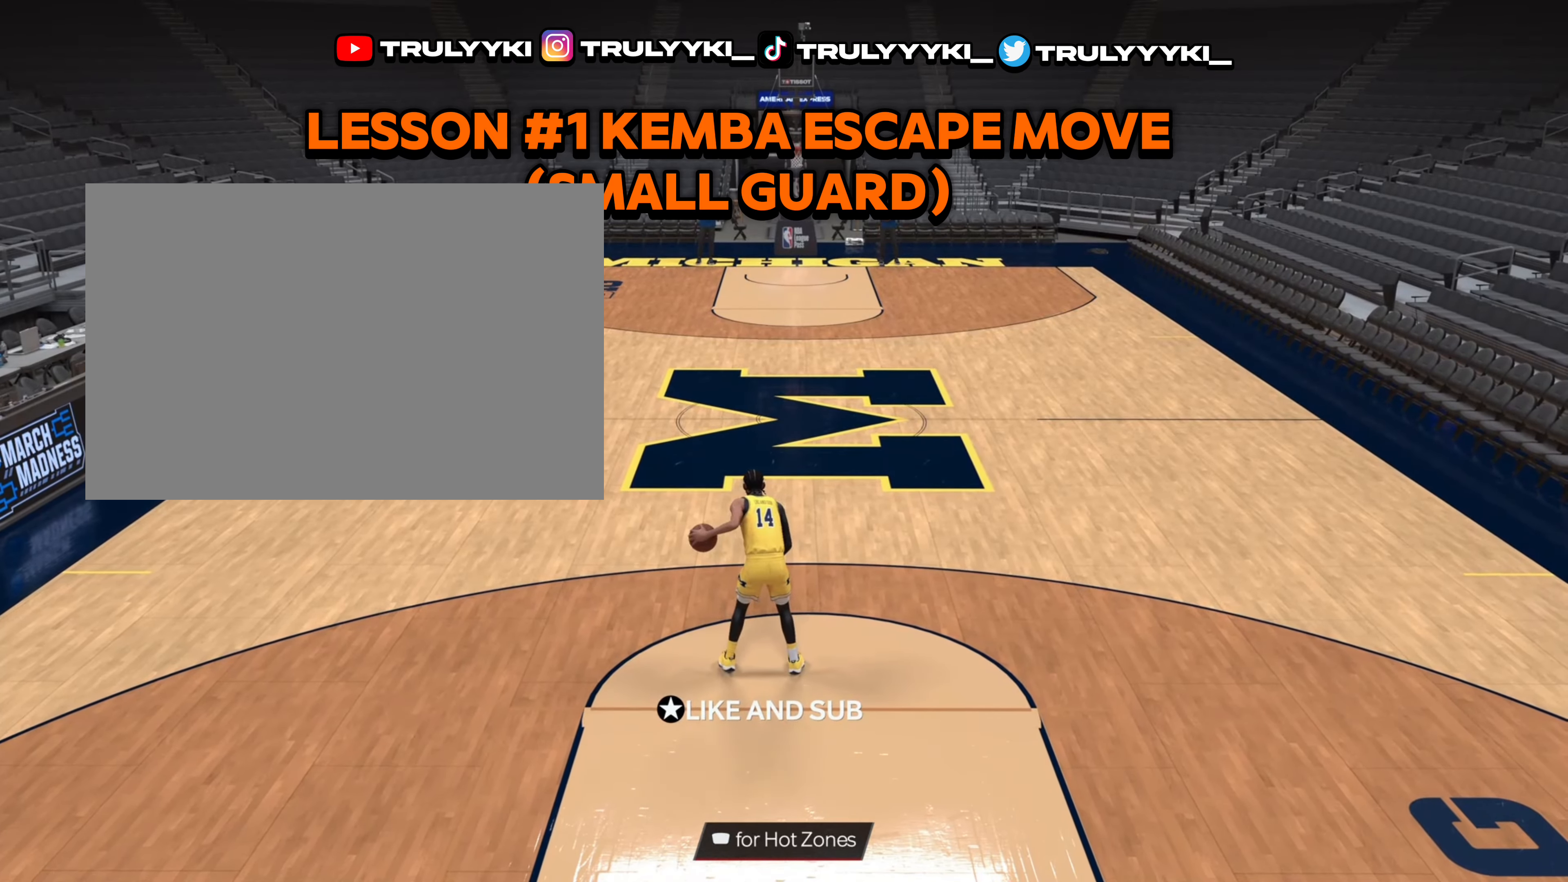
{"buttons": ["R2"], "left_stick": "center", "right_stick": "center", "events": []}
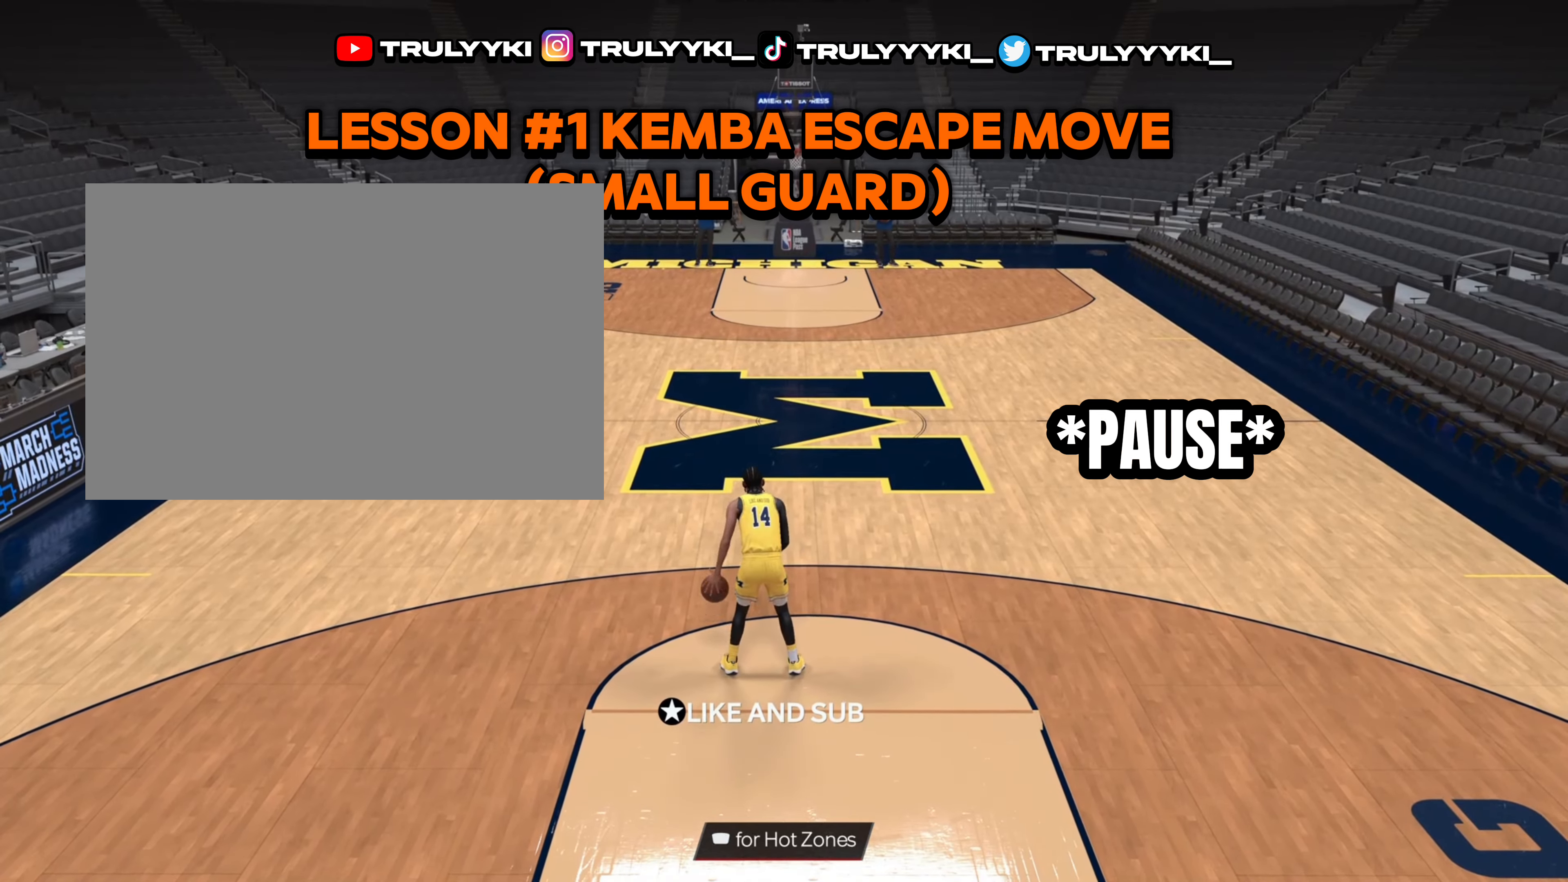
{"buttons": ["R2"], "left_stick": "center", "right_stick": "center", "events": [[150, "right_stick", "right"], [283, "right_stick", "center"]]}
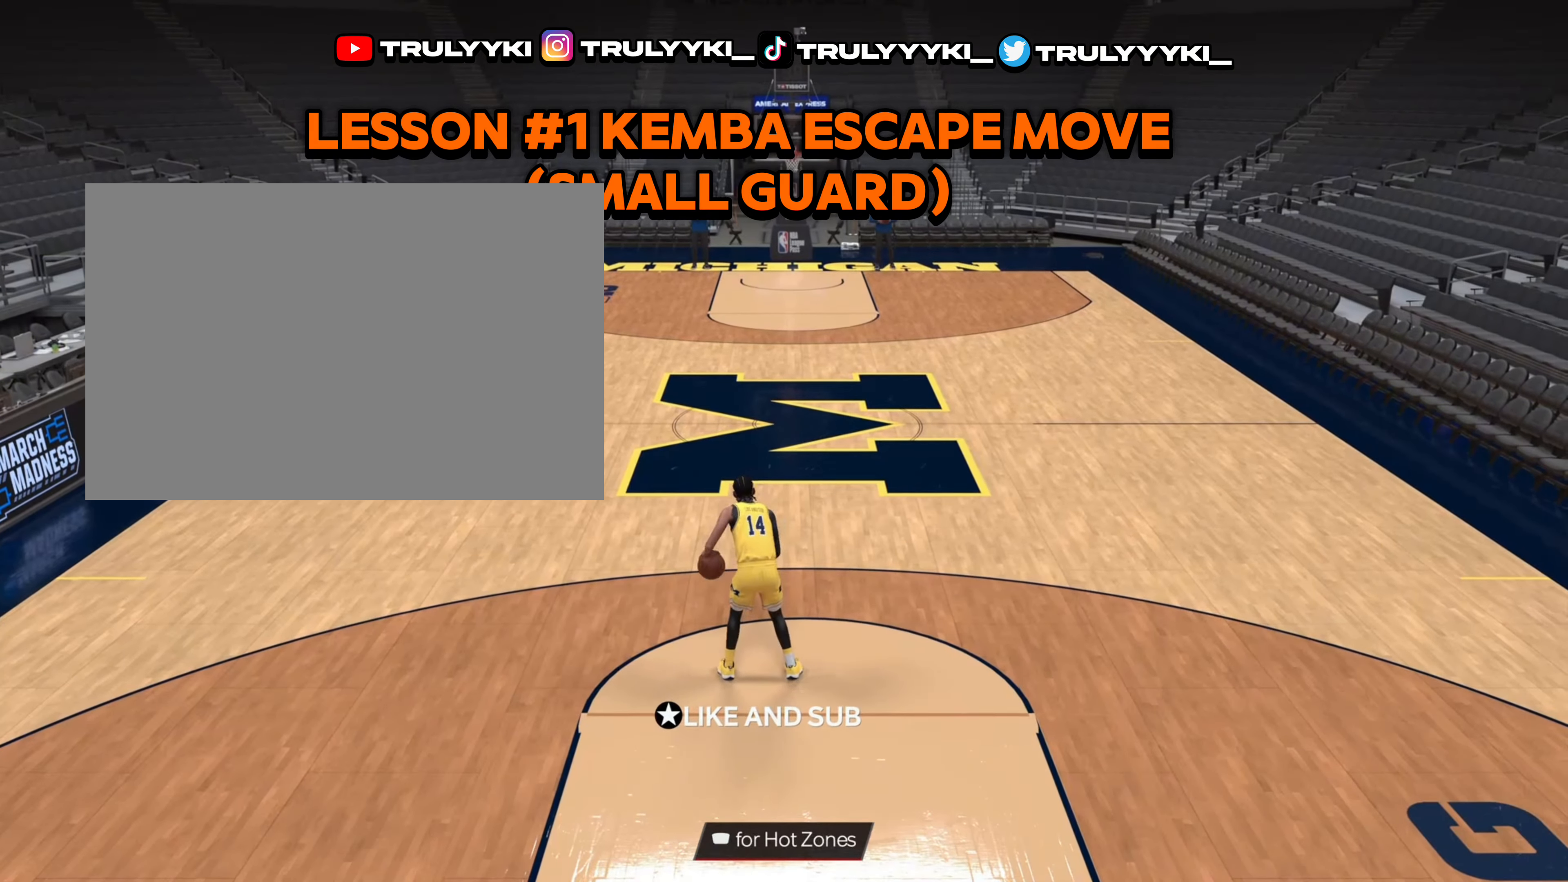
{"buttons": ["R2"], "left_stick": "center", "right_stick": "center", "events": []}
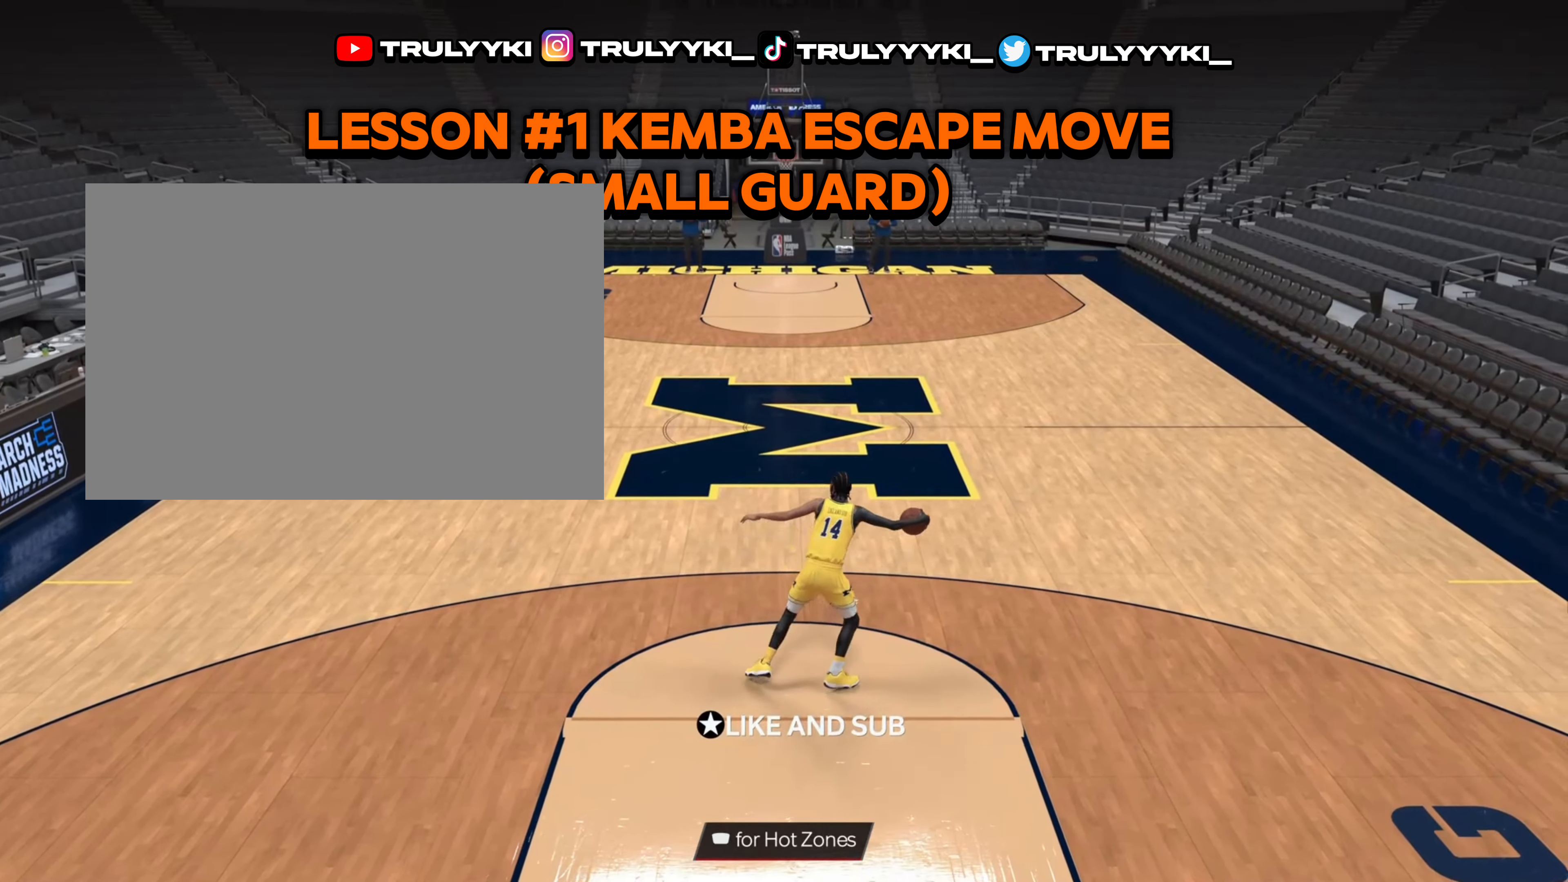
{"buttons": ["R2"], "left_stick": "center", "right_stick": "center", "events": []}
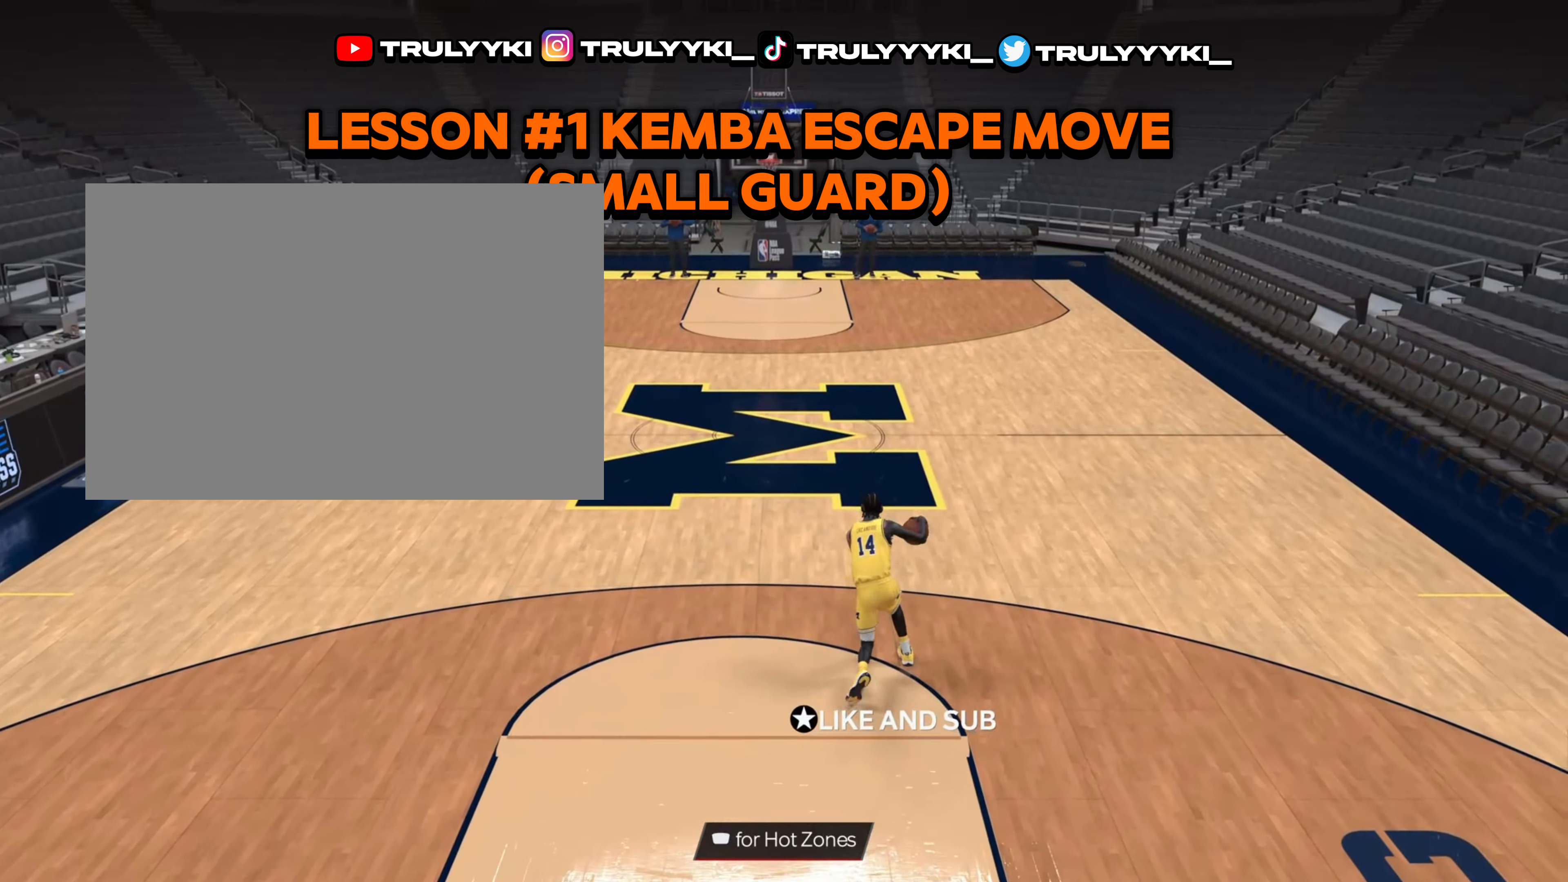
{"buttons": ["R2"], "left_stick": "center", "right_stick": "center", "events": []}
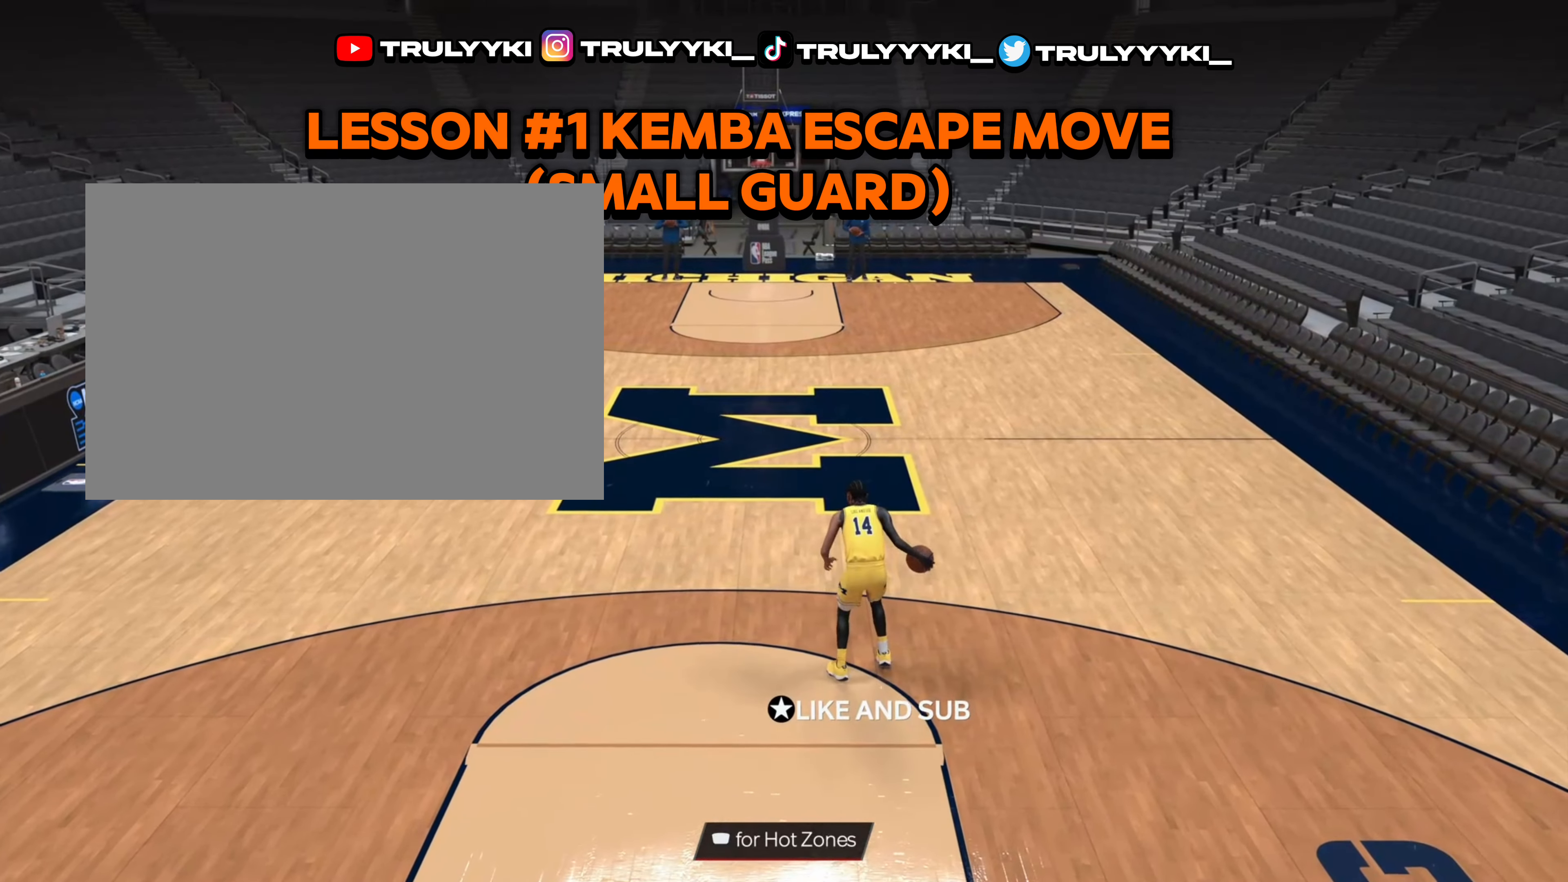
{"buttons": ["R2"], "left_stick": "center", "right_stick": "left", "events": [[433, "right_stick", "up-left"], [483, "right_stick", "left"]]}
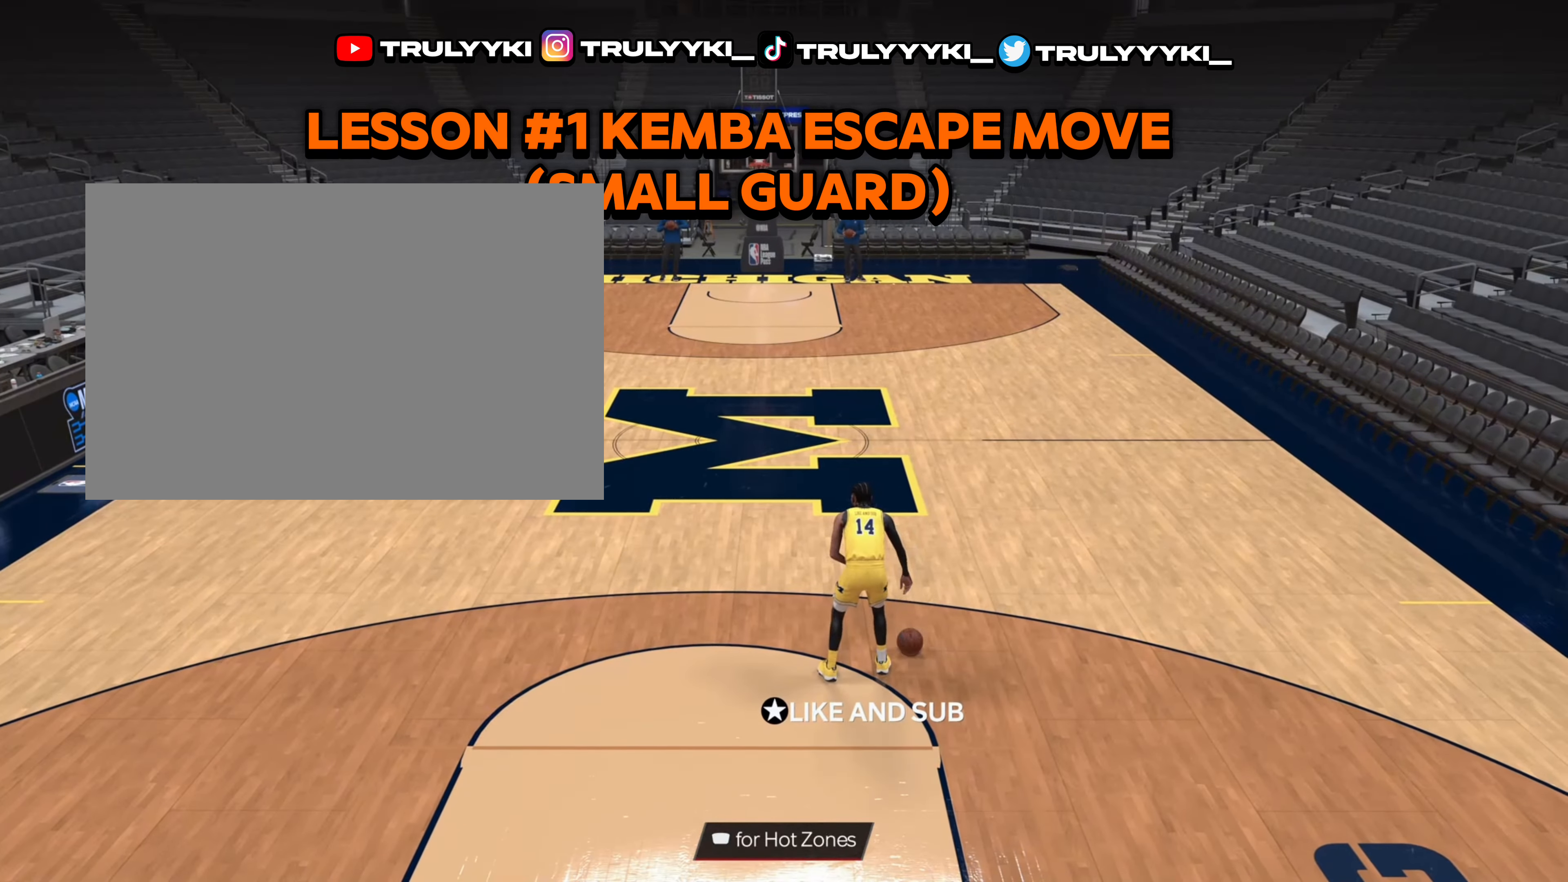
{"buttons": ["R2"], "left_stick": "center", "right_stick": "center", "events": [[83, "right_stick", "center"]]}
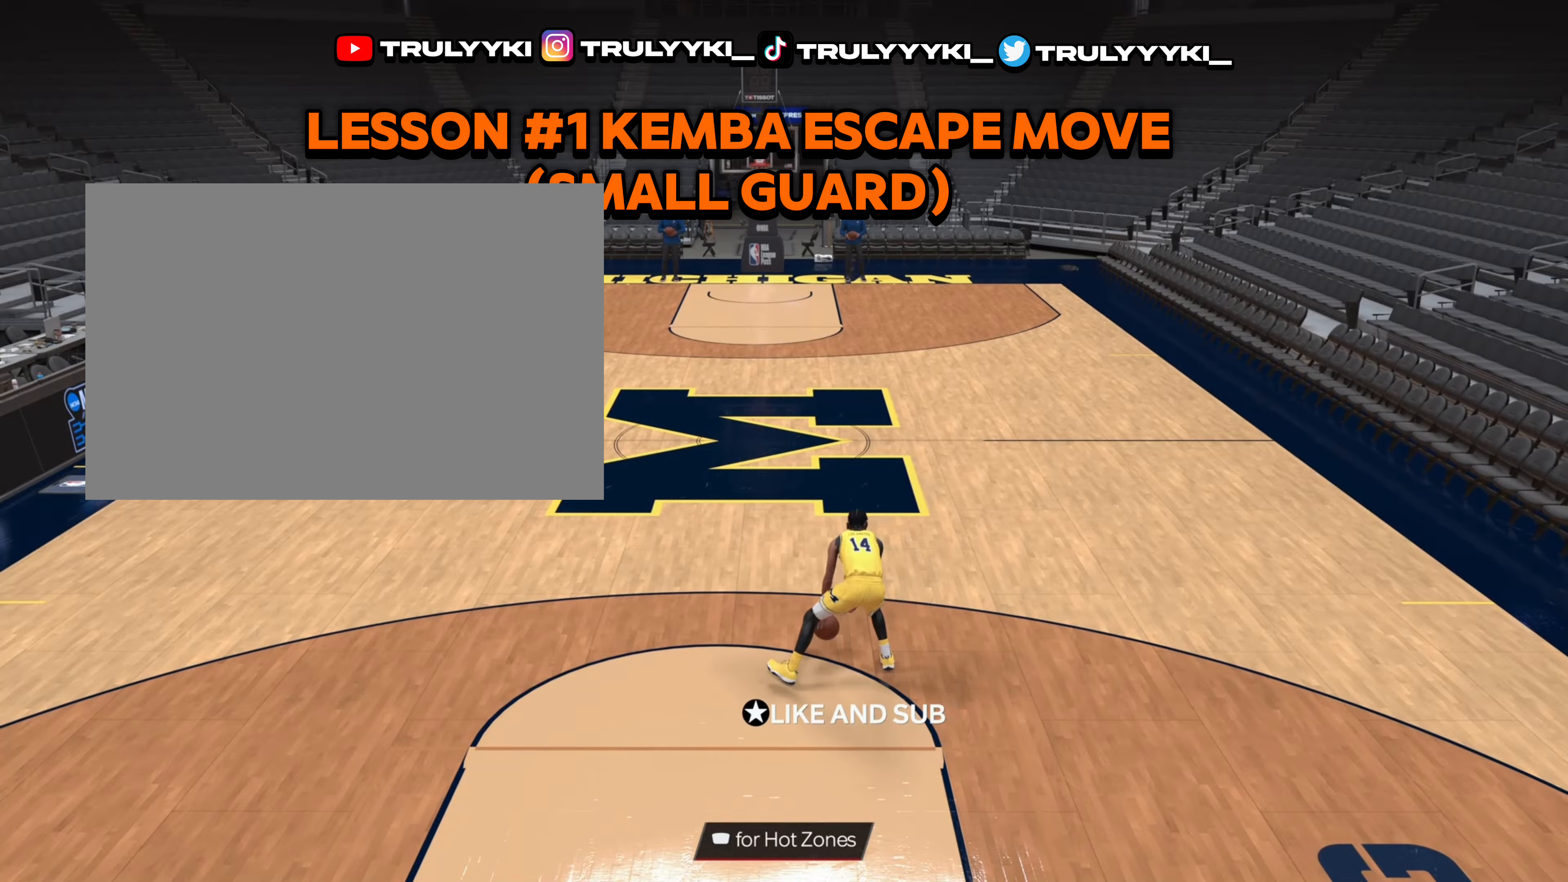
{"buttons": ["R2"], "left_stick": "center", "right_stick": "center", "events": []}
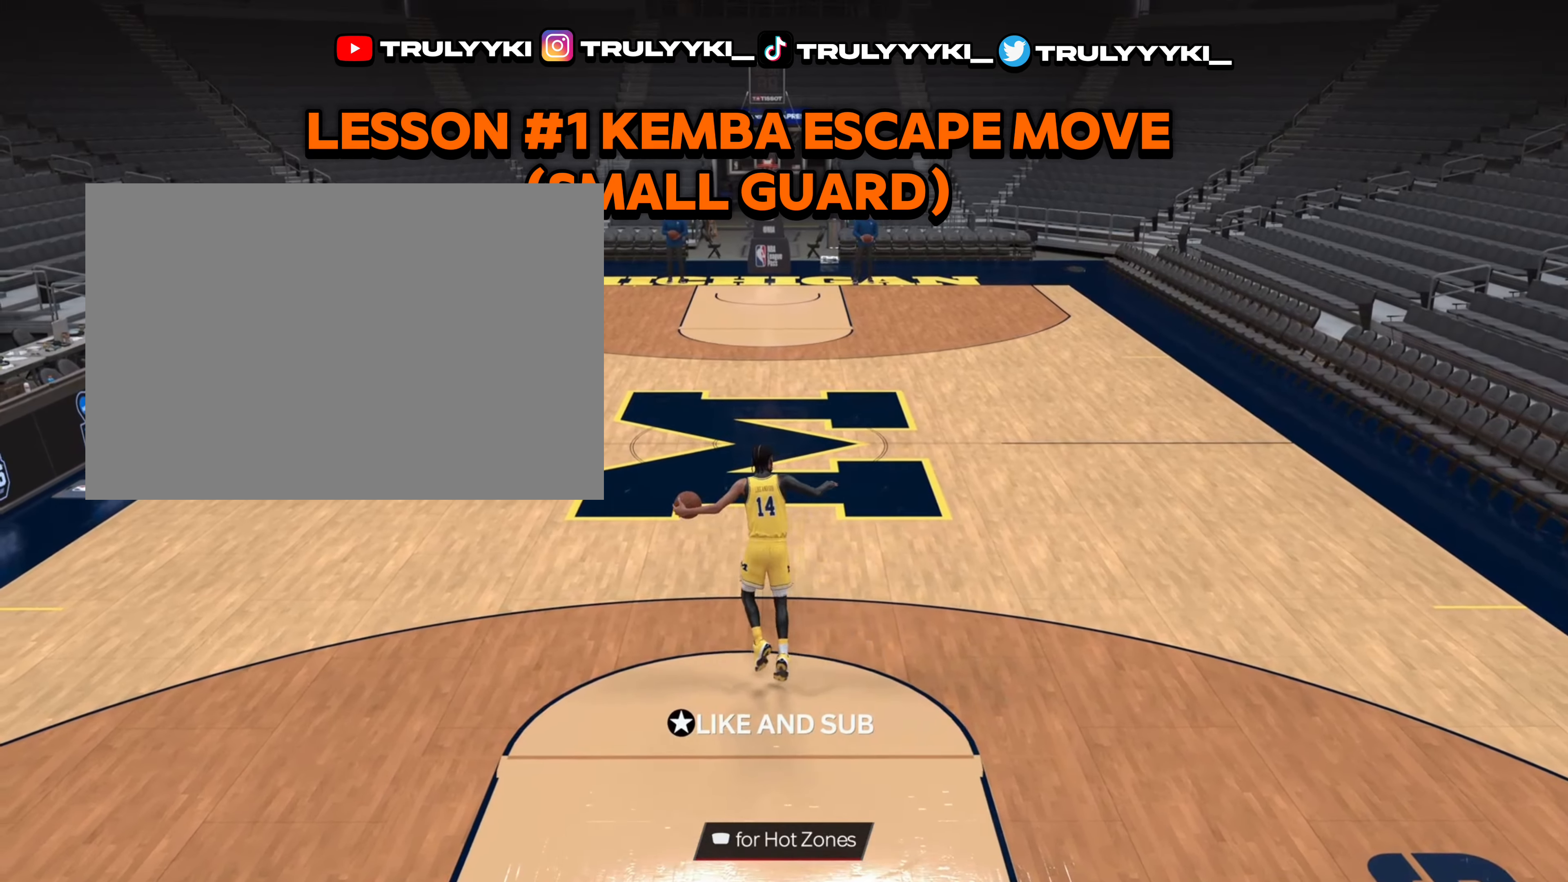
{"buttons": ["R2"], "left_stick": "center", "right_stick": "center", "events": []}
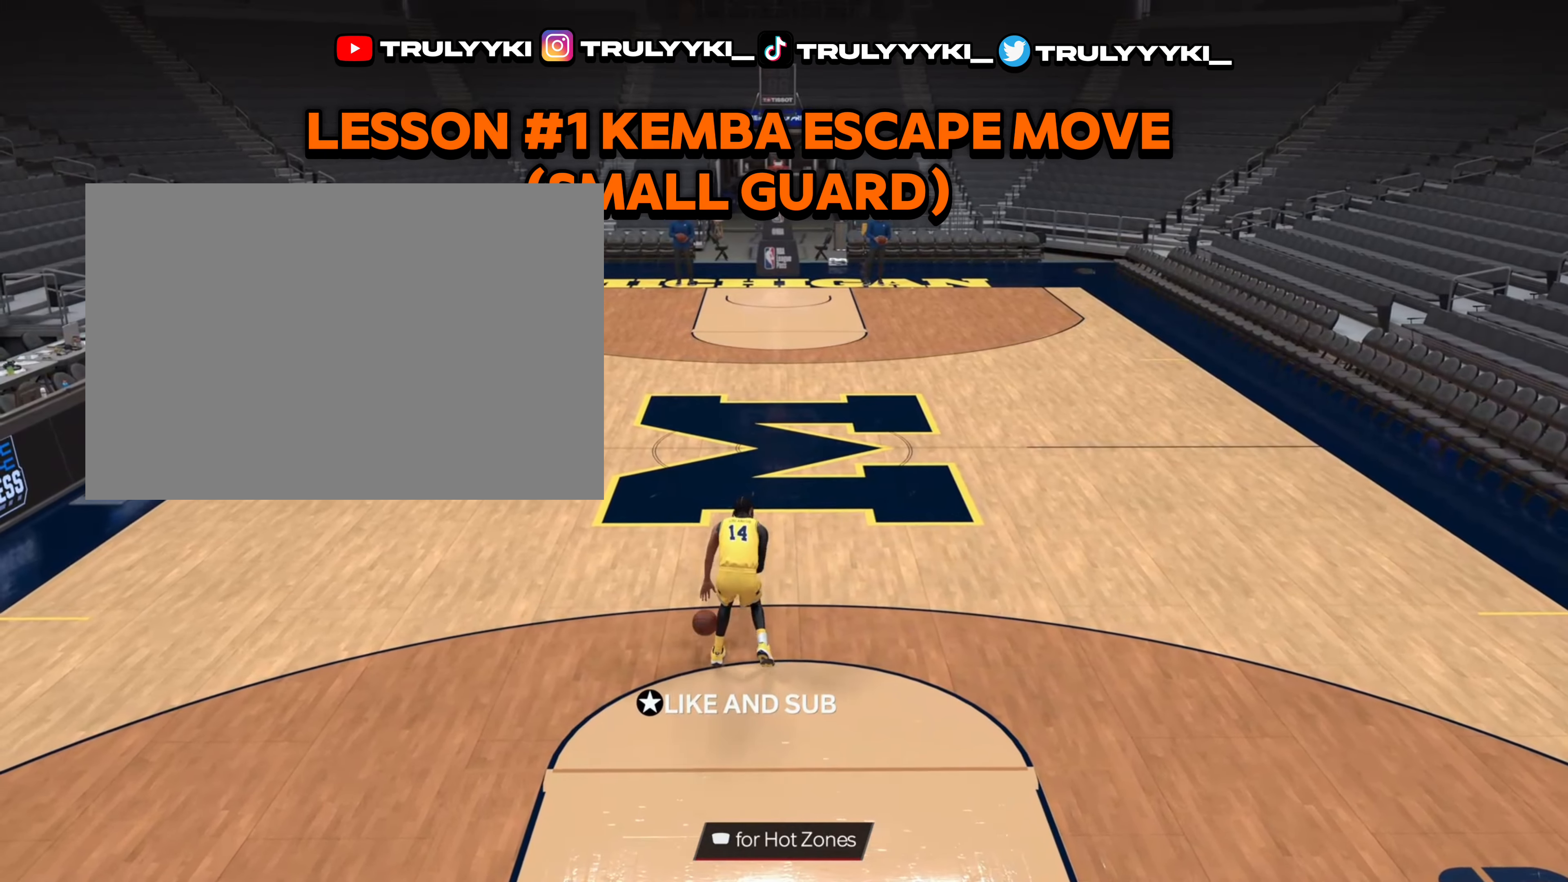
{"buttons": ["R2"], "left_stick": "center", "right_stick": "center", "events": []}
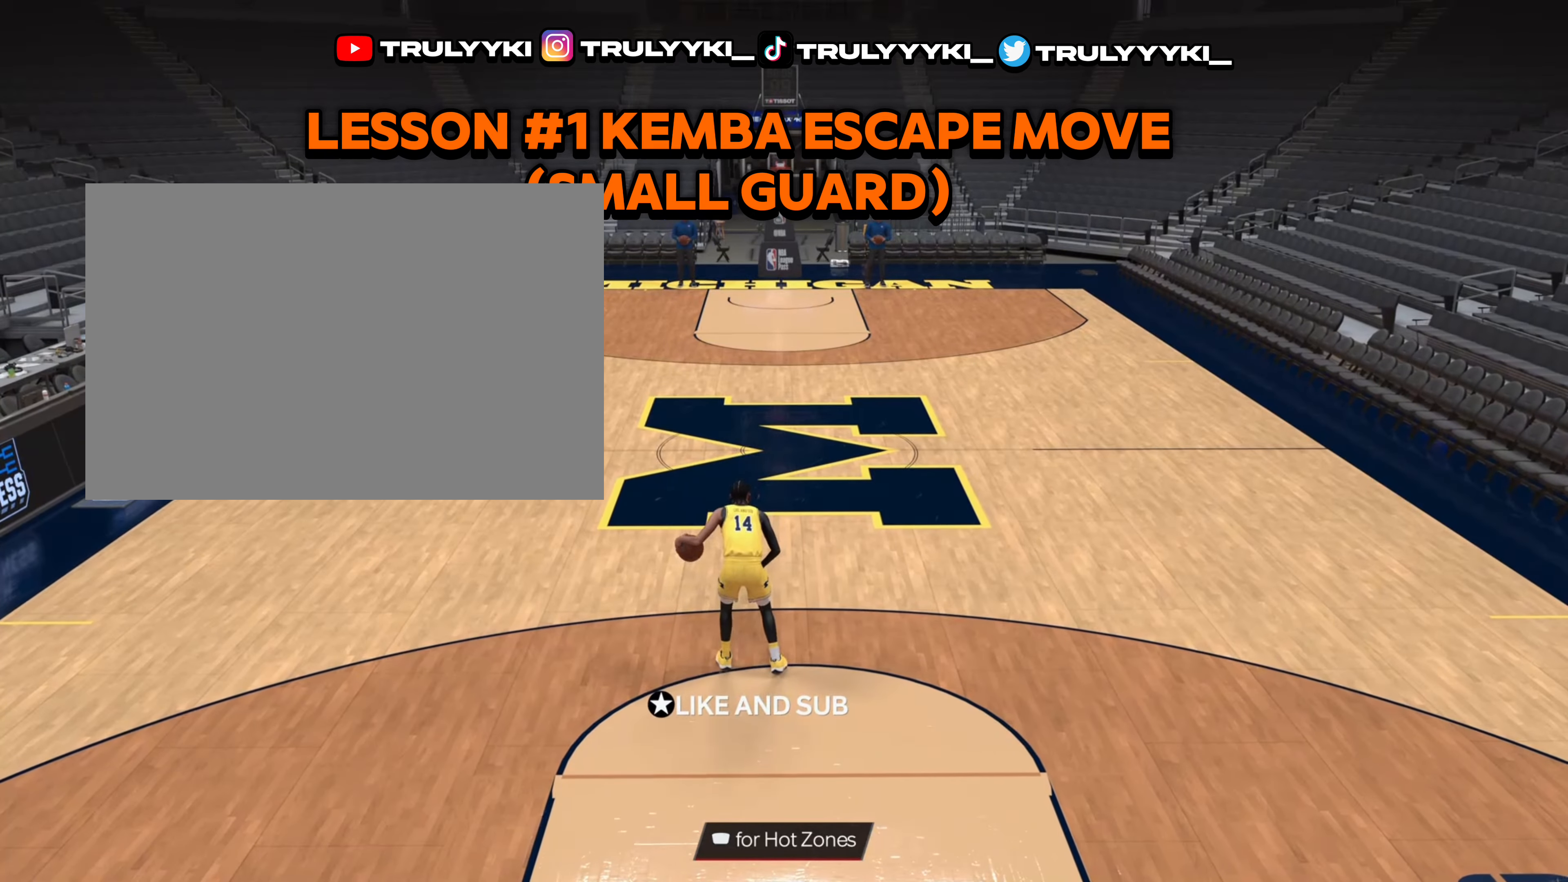
{"buttons": ["R2"], "left_stick": "center", "right_stick": "center", "events": []}
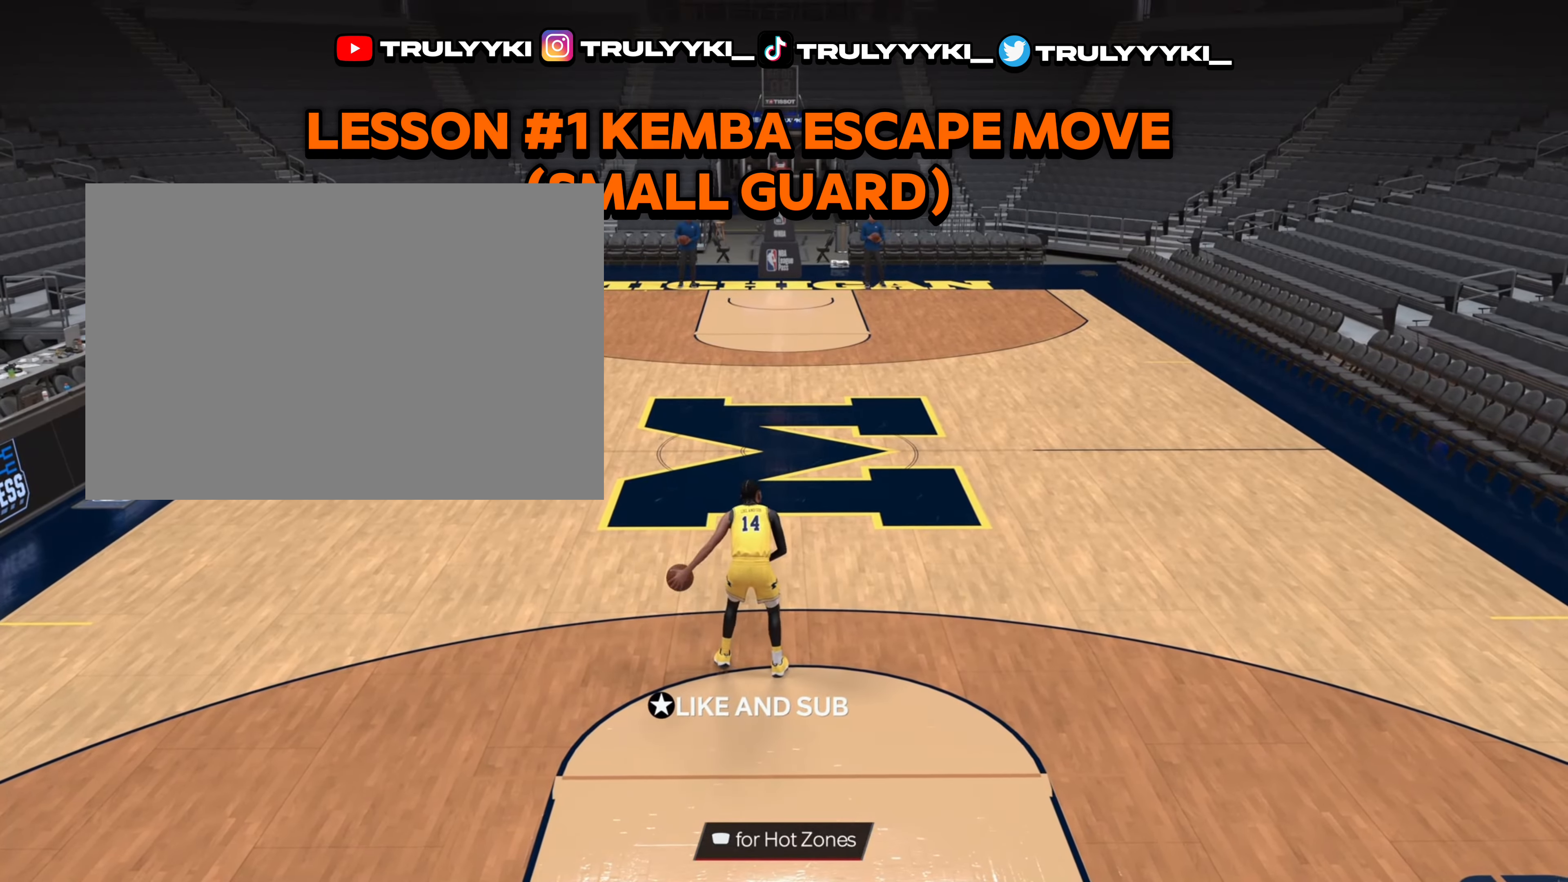
{"buttons": ["R2"], "left_stick": "center", "right_stick": "center", "events": []}
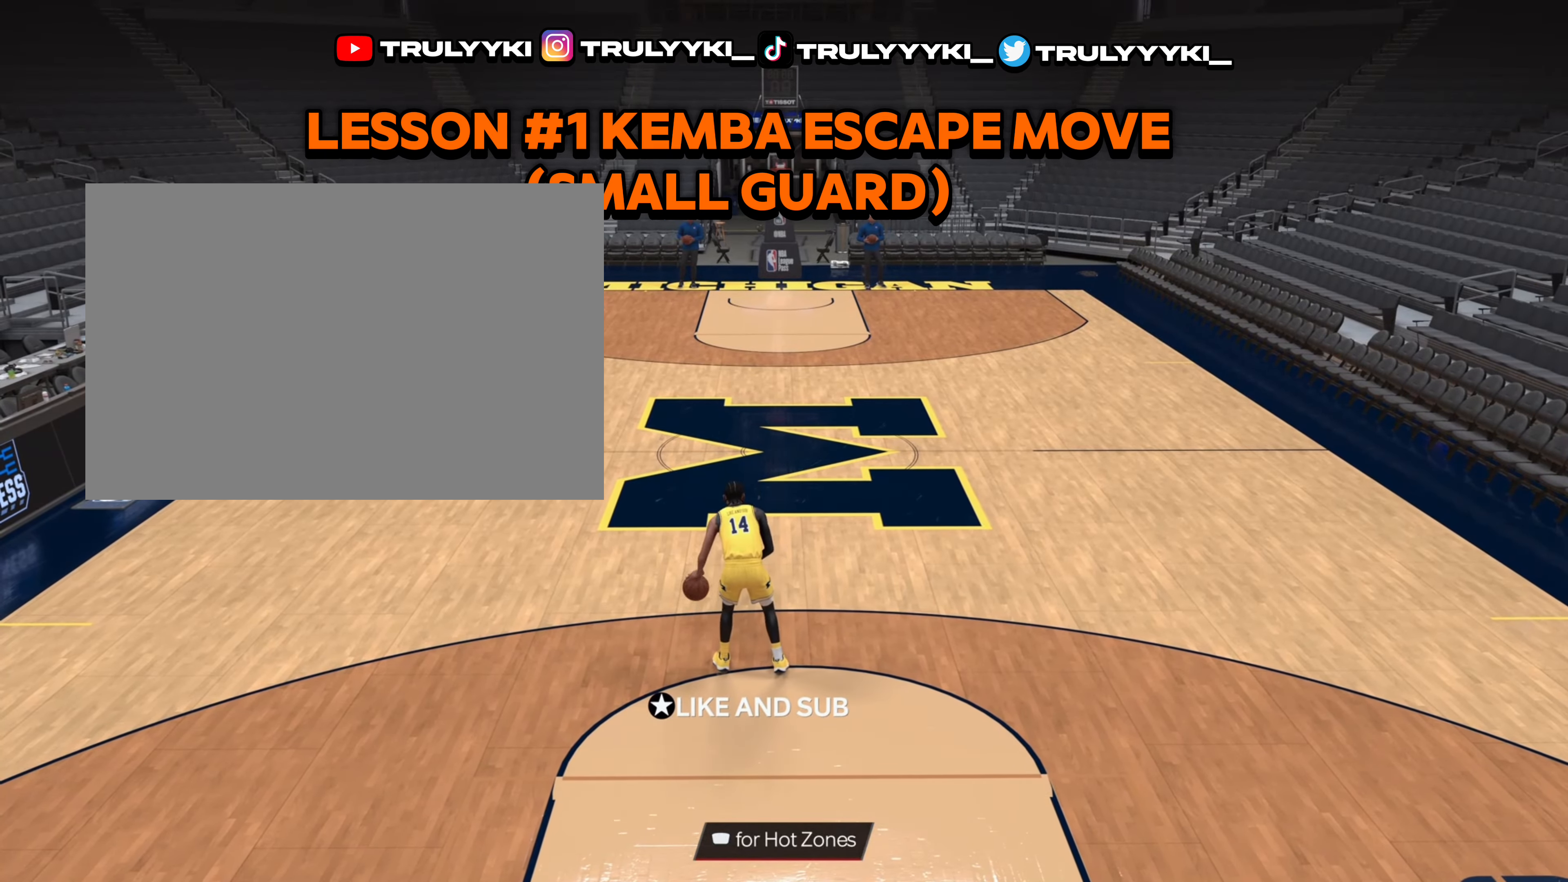
{"buttons": ["R2"], "left_stick": "center", "right_stick": "center", "events": []}
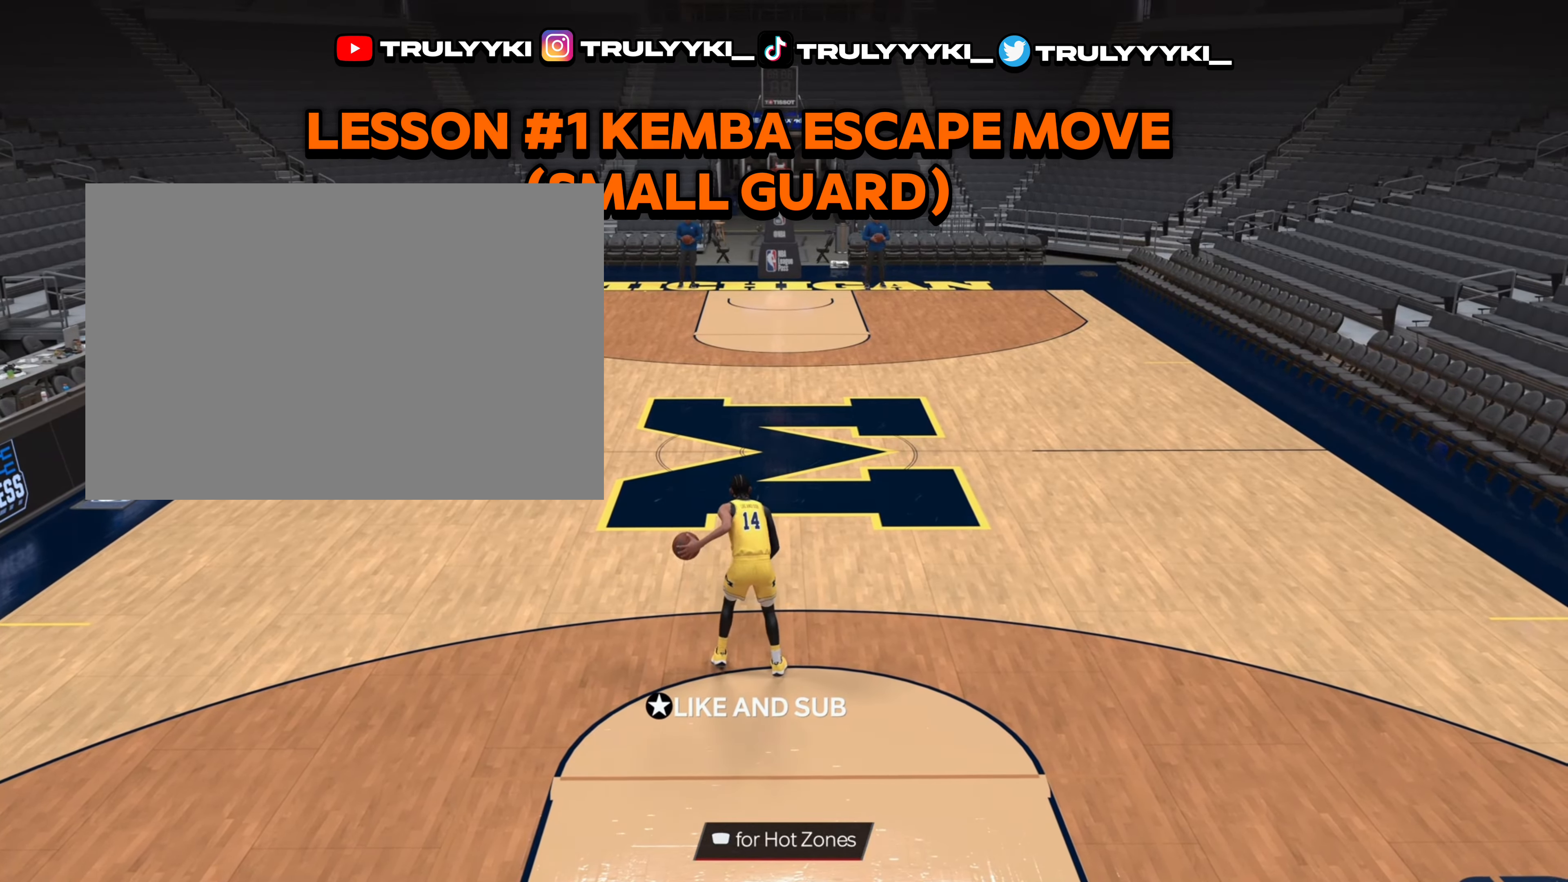
{"buttons": ["R2"], "left_stick": "center", "right_stick": "center", "events": []}
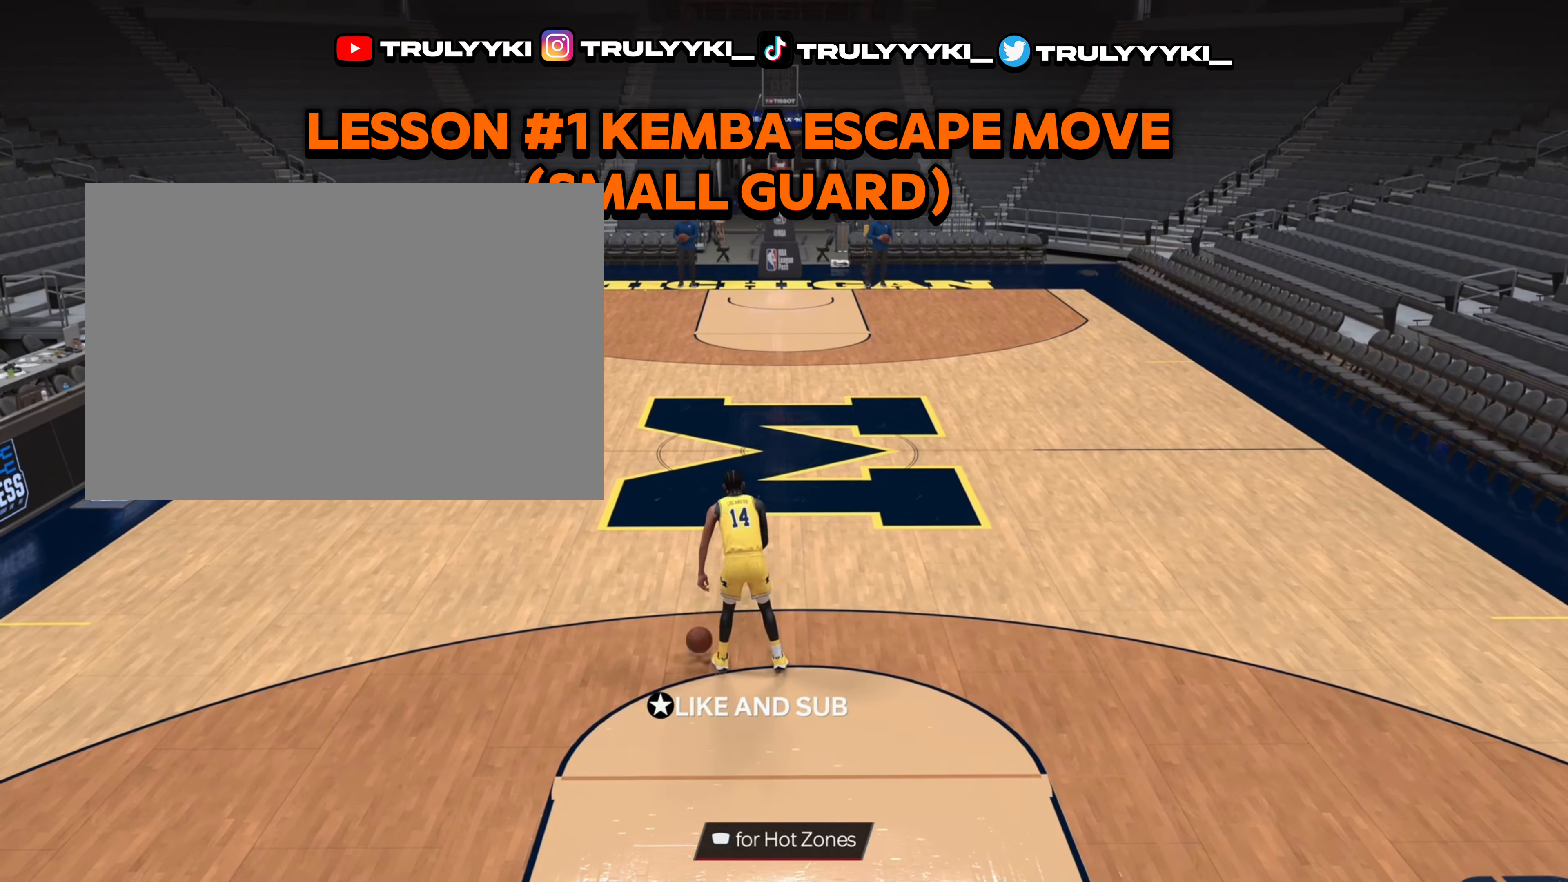
{"buttons": ["R2"], "left_stick": "center", "right_stick": "center", "events": [[117, "right_stick", "up-right"], [200, "right_stick", "center"]]}